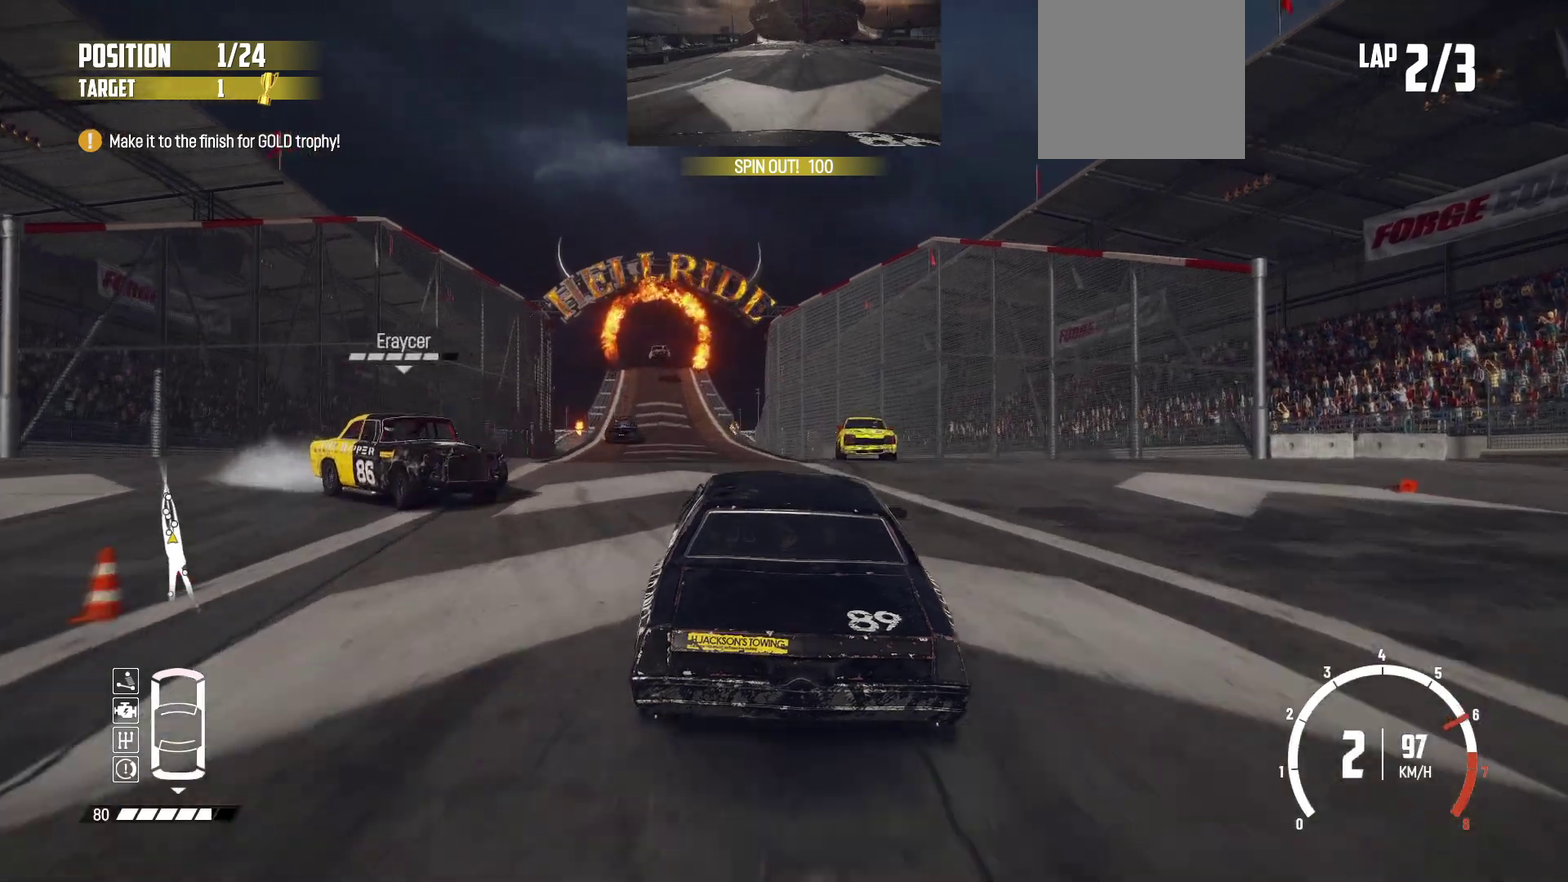
Gameplay with a controller (Xbox layout); each line is a JSON object with the inputs held at the frame after it (dt_ms = milliseconds from this image to that frame). "events" lists button and stick changes between this image and that frame as [ms after this image, input, new state], when the widget could be followed in between. This overlay highlights the sticks when they move; stick clicks (L3 R3) are not distinguishable. Not read: L3 R3 right_stick.
{"dt_ms": 600, "buttons": ["R2"], "left_stick": "center", "events": [[217, "left_stick", "center"], [283, "left_stick", "right"], [433, "left_stick", "left"], [483, "left_stick", "center"]]}
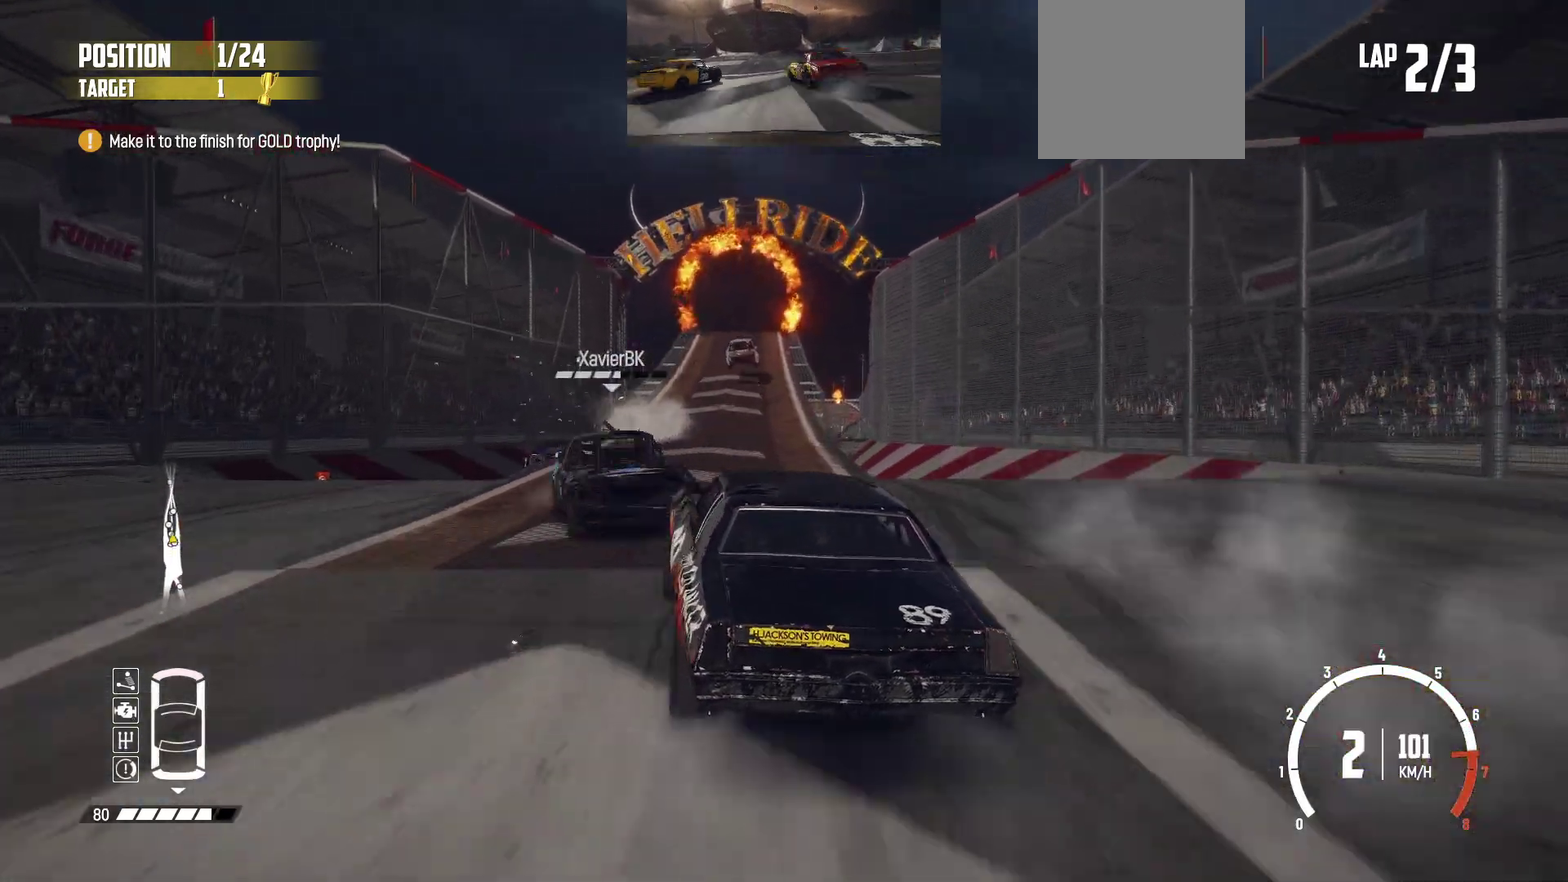
{"dt_ms": 400, "buttons": [], "left_stick": "center", "events": [[33, "left_stick", "left"], [167, "left_stick", "center"], [233, "R2", "up"]]}
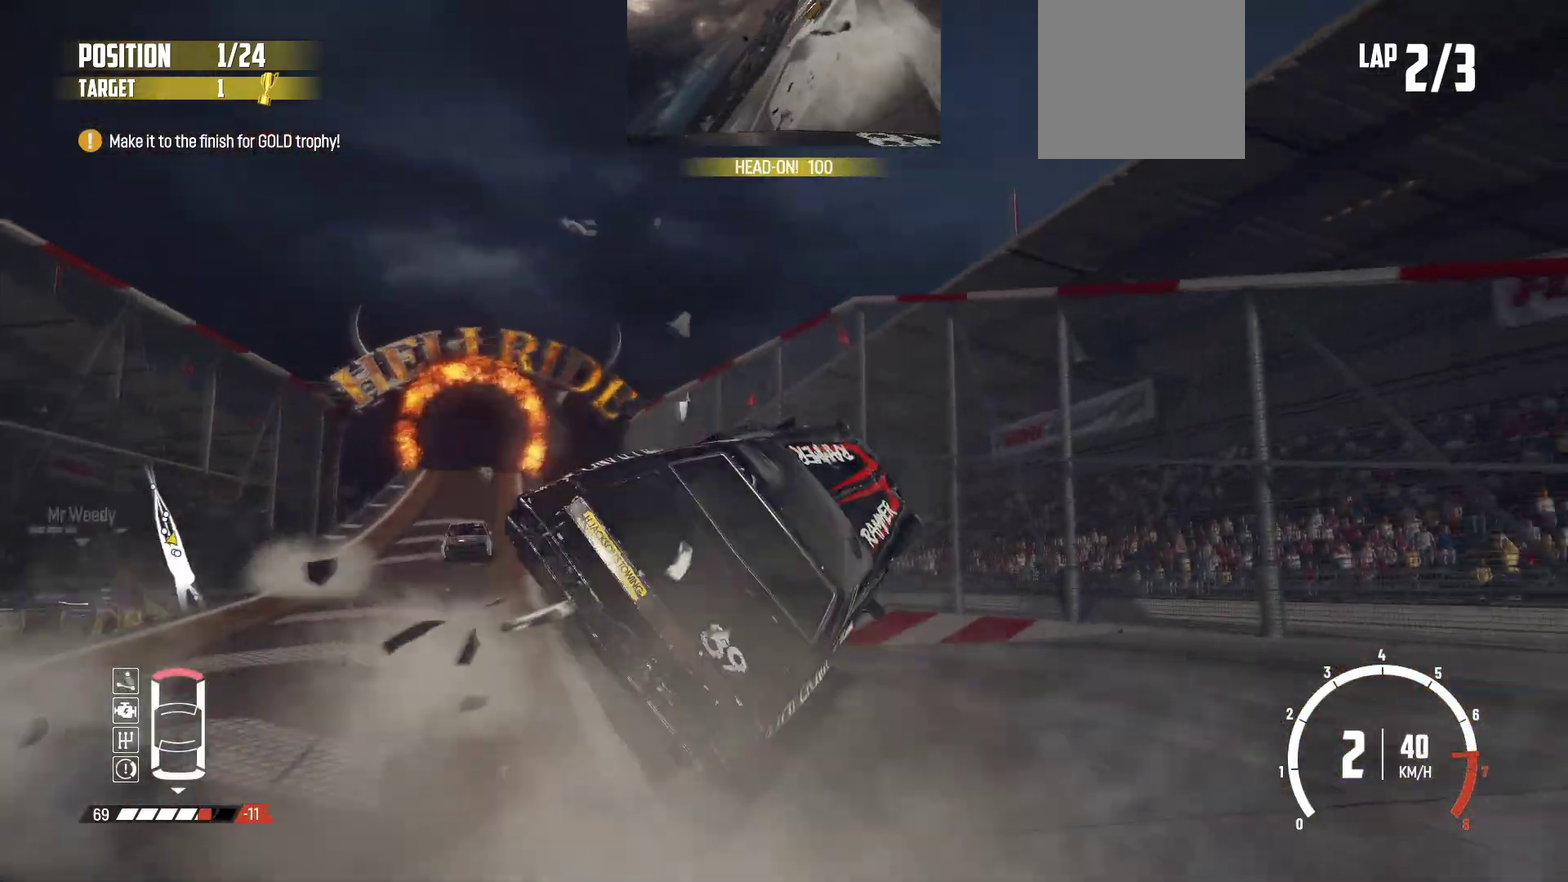
{"dt_ms": 500, "buttons": [], "left_stick": "right", "events": [[67, "left_stick", "left"], [367, "left_stick", "right"]]}
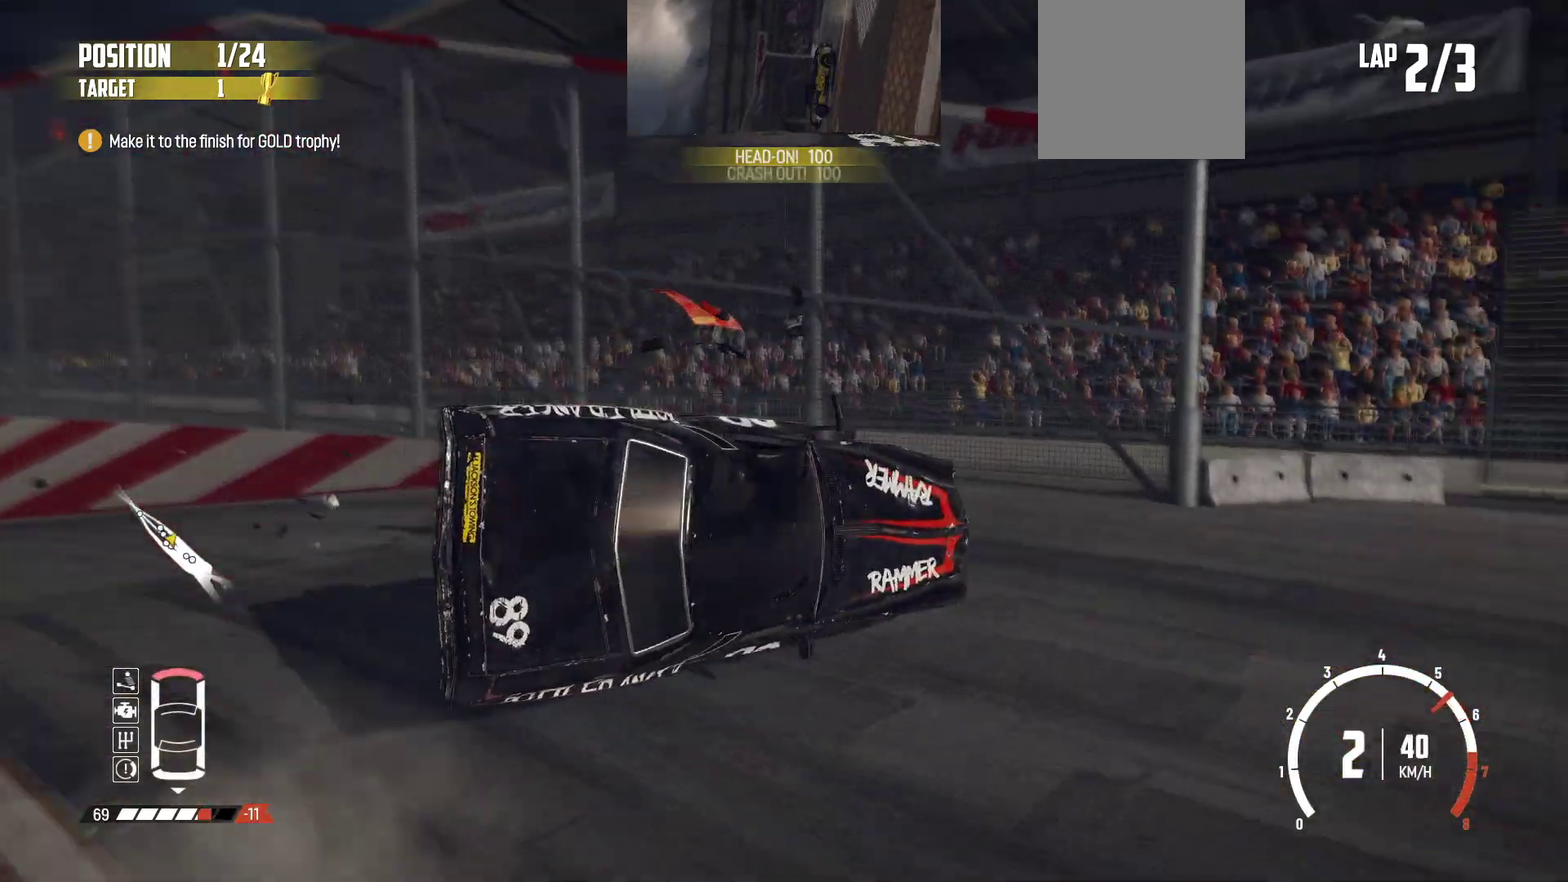
{"dt_ms": 500, "buttons": [], "left_stick": "right"}
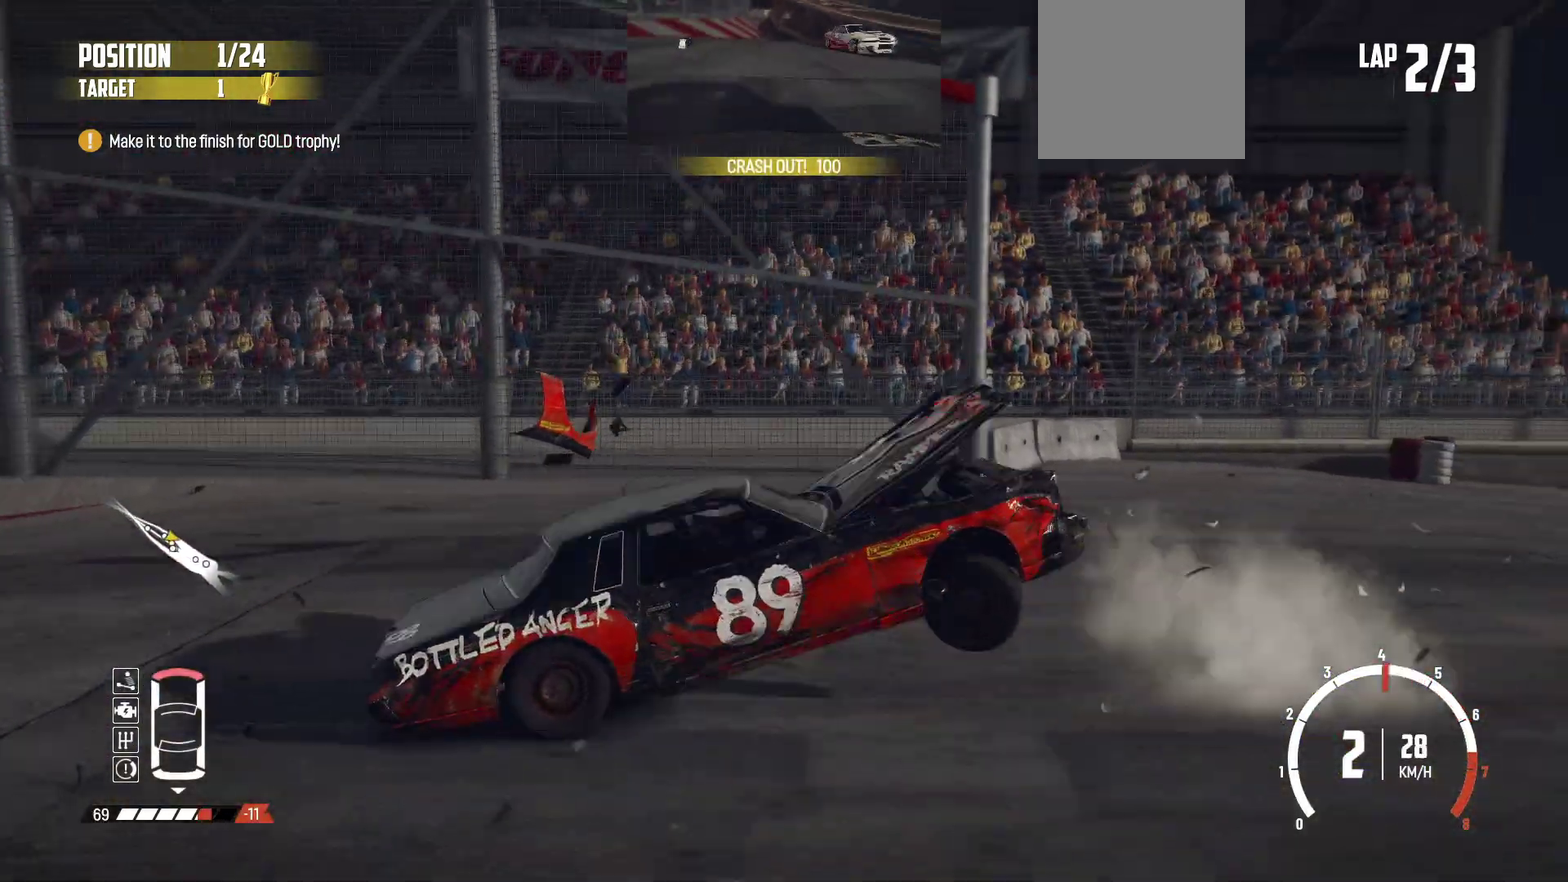
{"dt_ms": 400, "buttons": ["R2"], "left_stick": "right", "events": [[167, "R2", "down"], [233, "R2", "up"], [333, "R2", "down"]]}
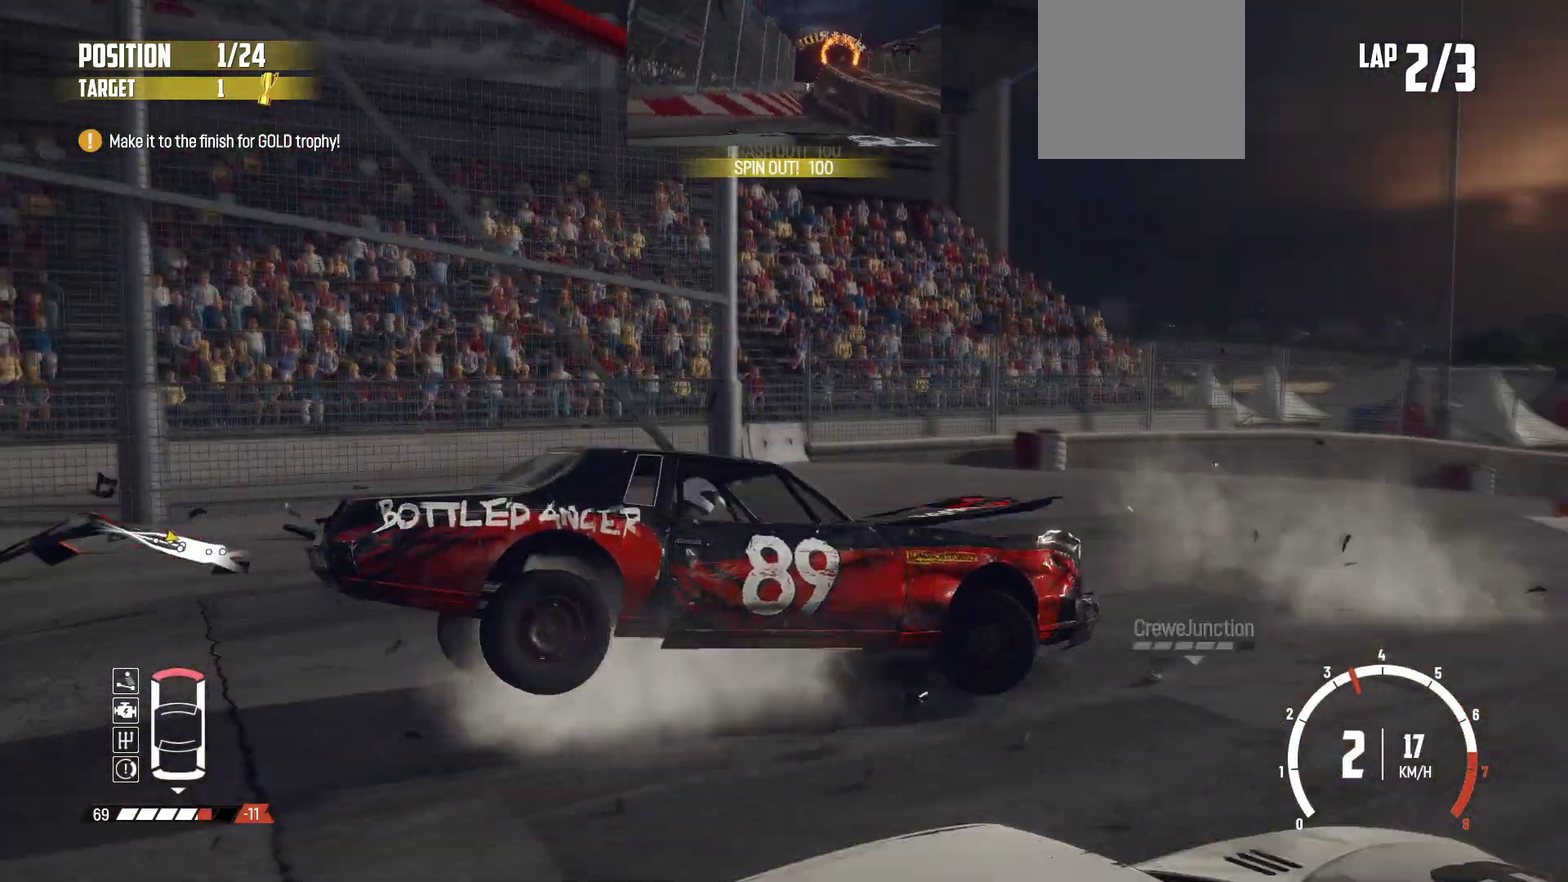
{"dt_ms": 600, "buttons": ["R2"], "left_stick": "right"}
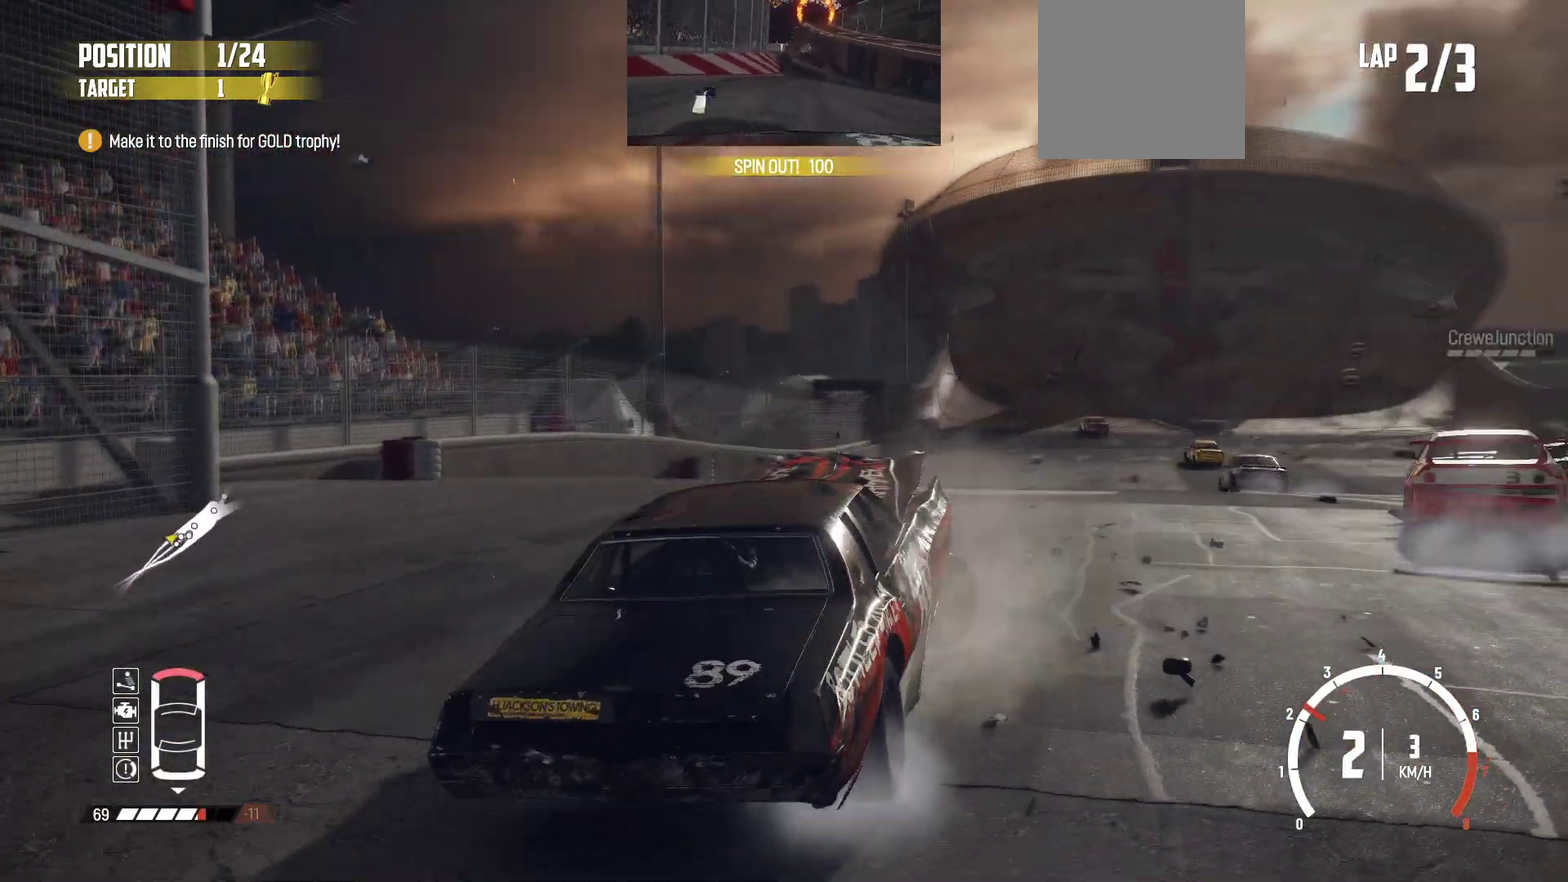
{"dt_ms": 300, "buttons": ["R2"], "left_stick": "right"}
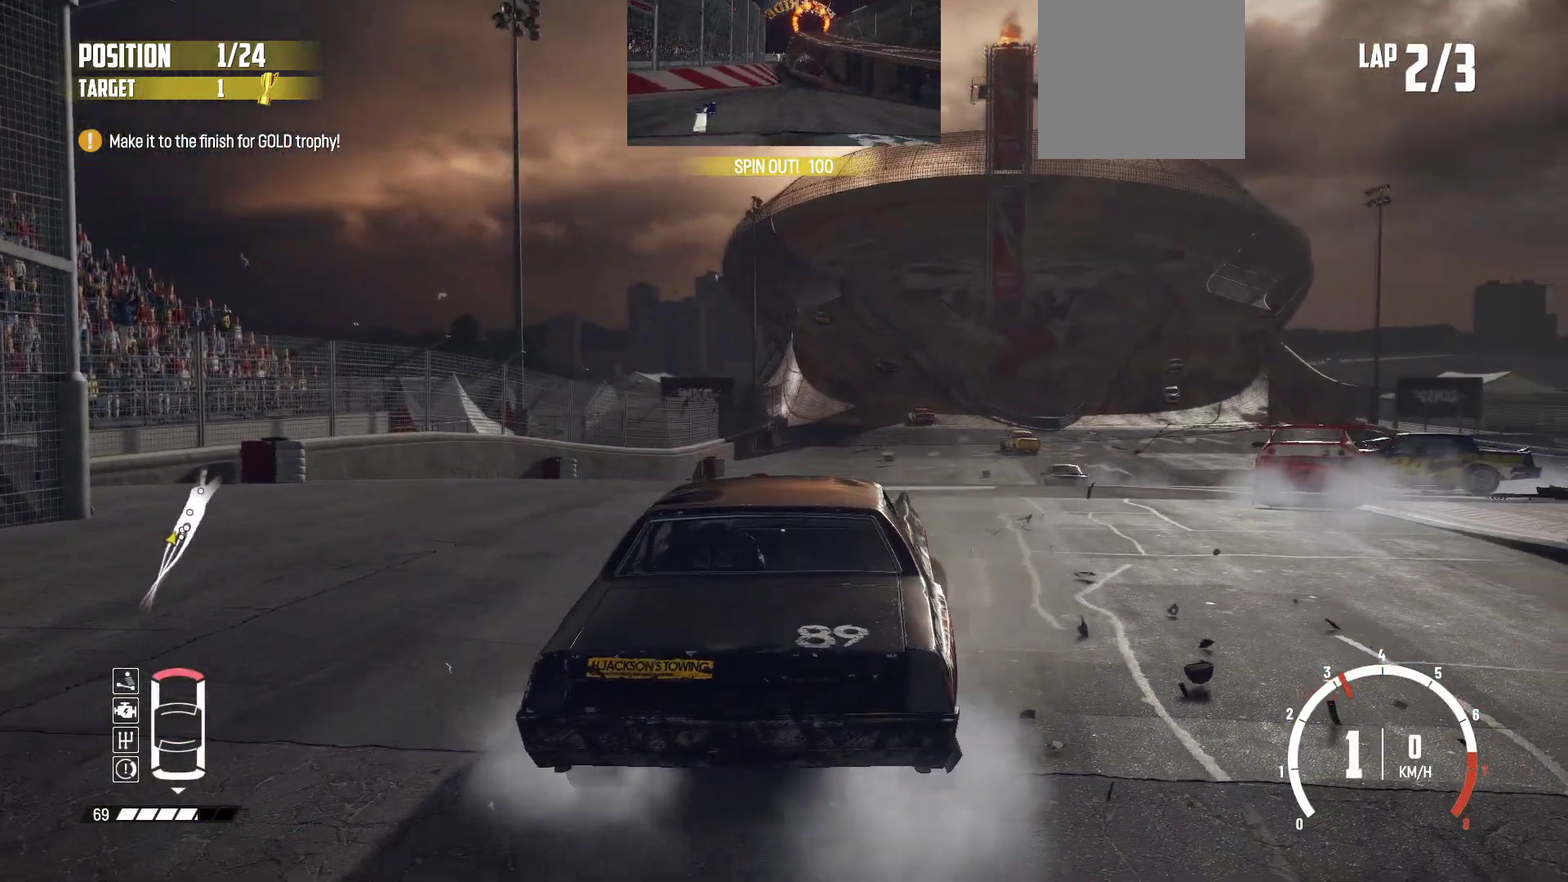
{"dt_ms": 900, "buttons": ["R2"], "left_stick": "right"}
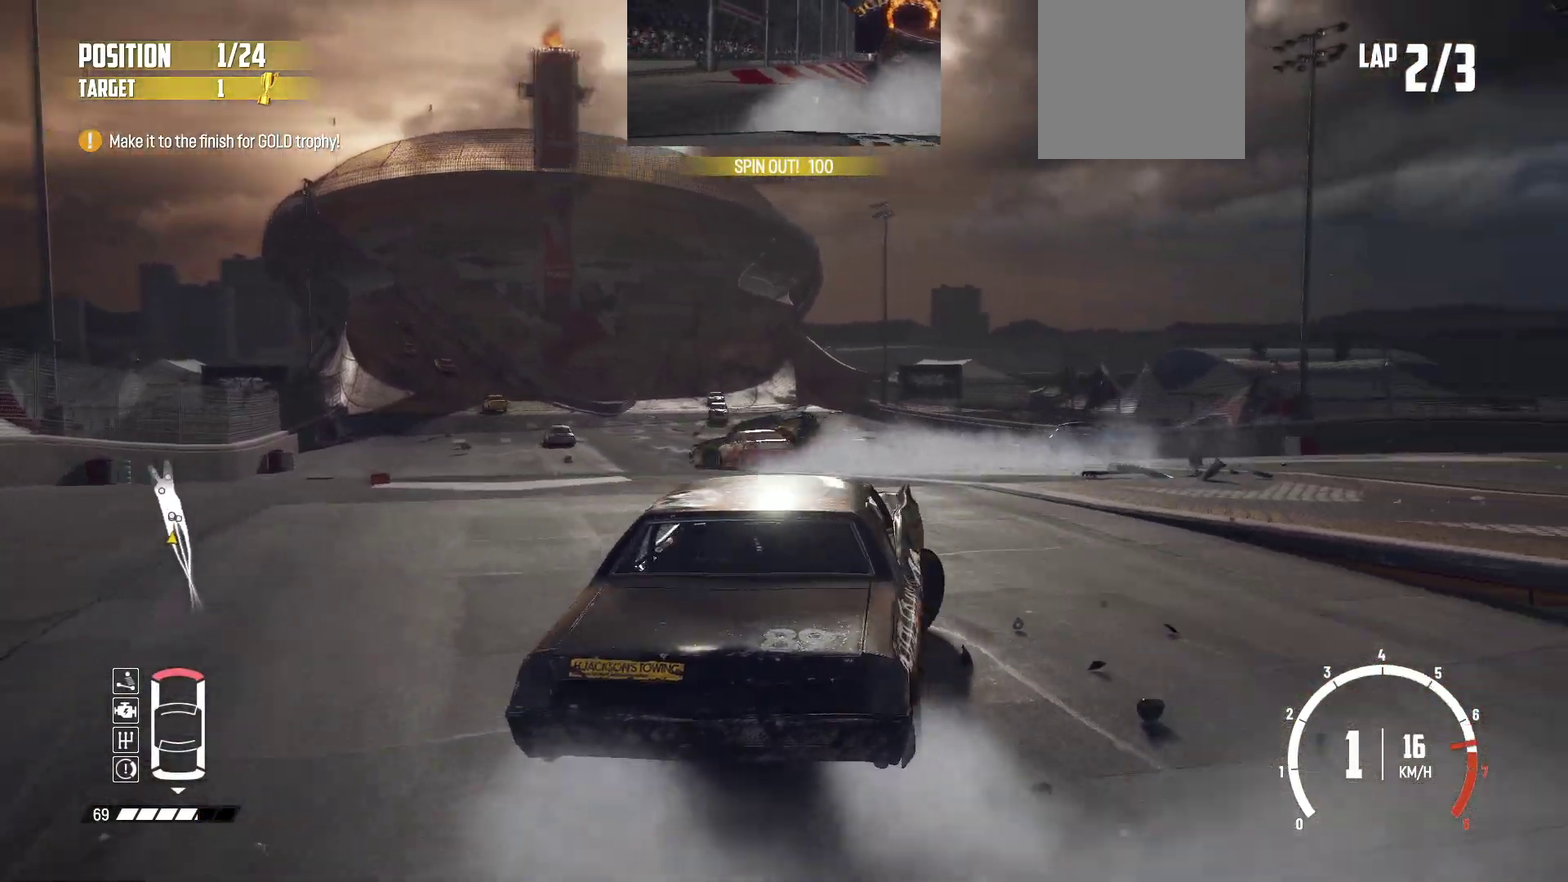
{"dt_ms": 300, "buttons": [], "left_stick": "right", "events": [[183, "R2", "up"]]}
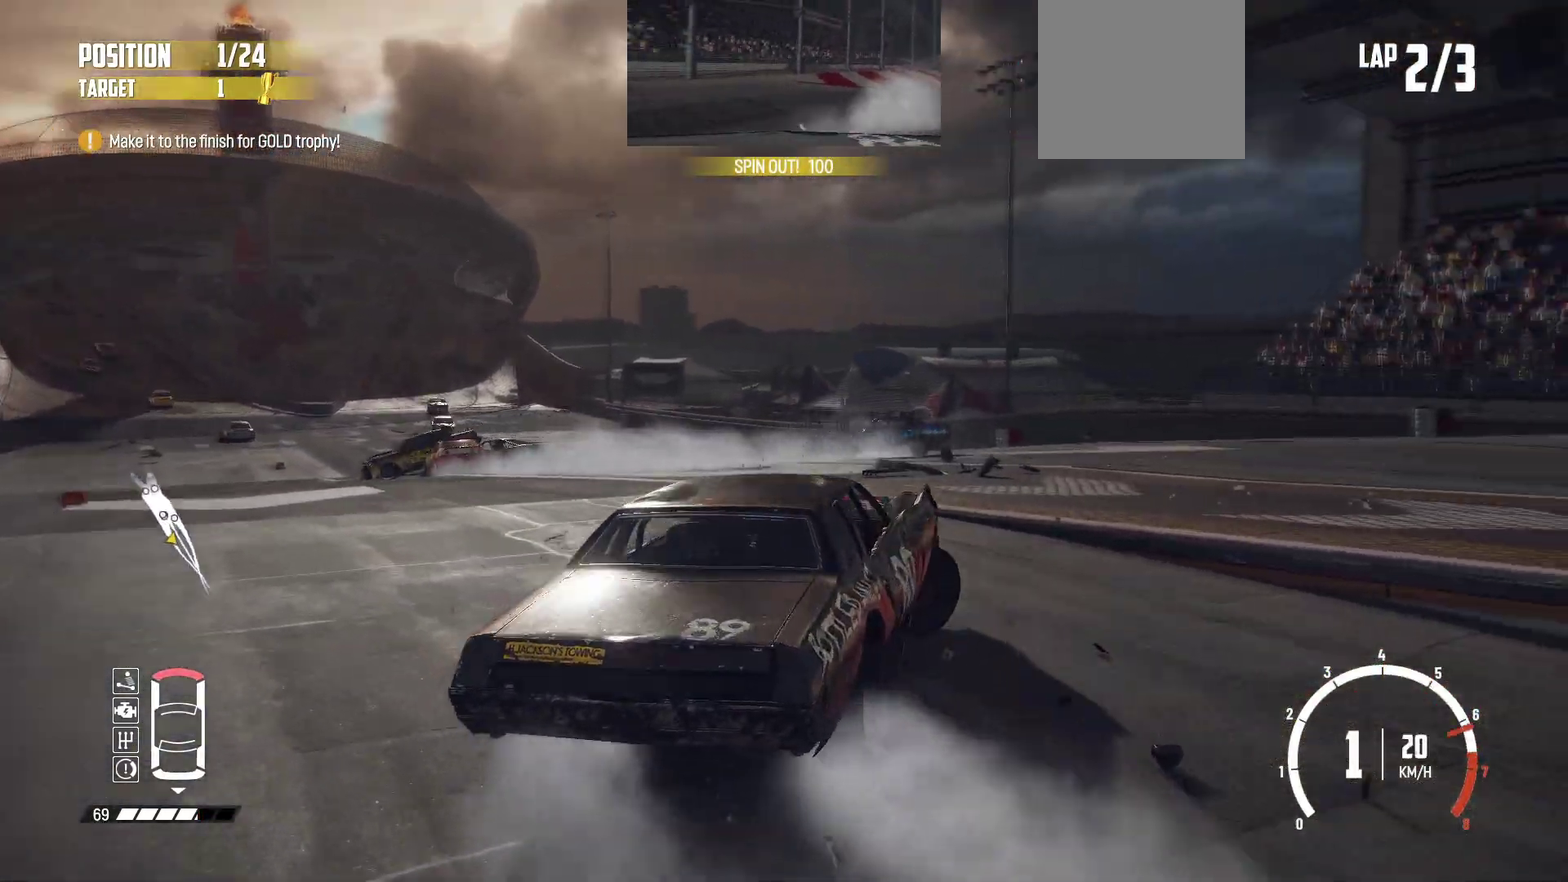
{"dt_ms": 600, "buttons": ["R2"], "left_stick": "right", "events": [[83, "B", "down"], [333, "B", "up"], [433, "R2", "down"]]}
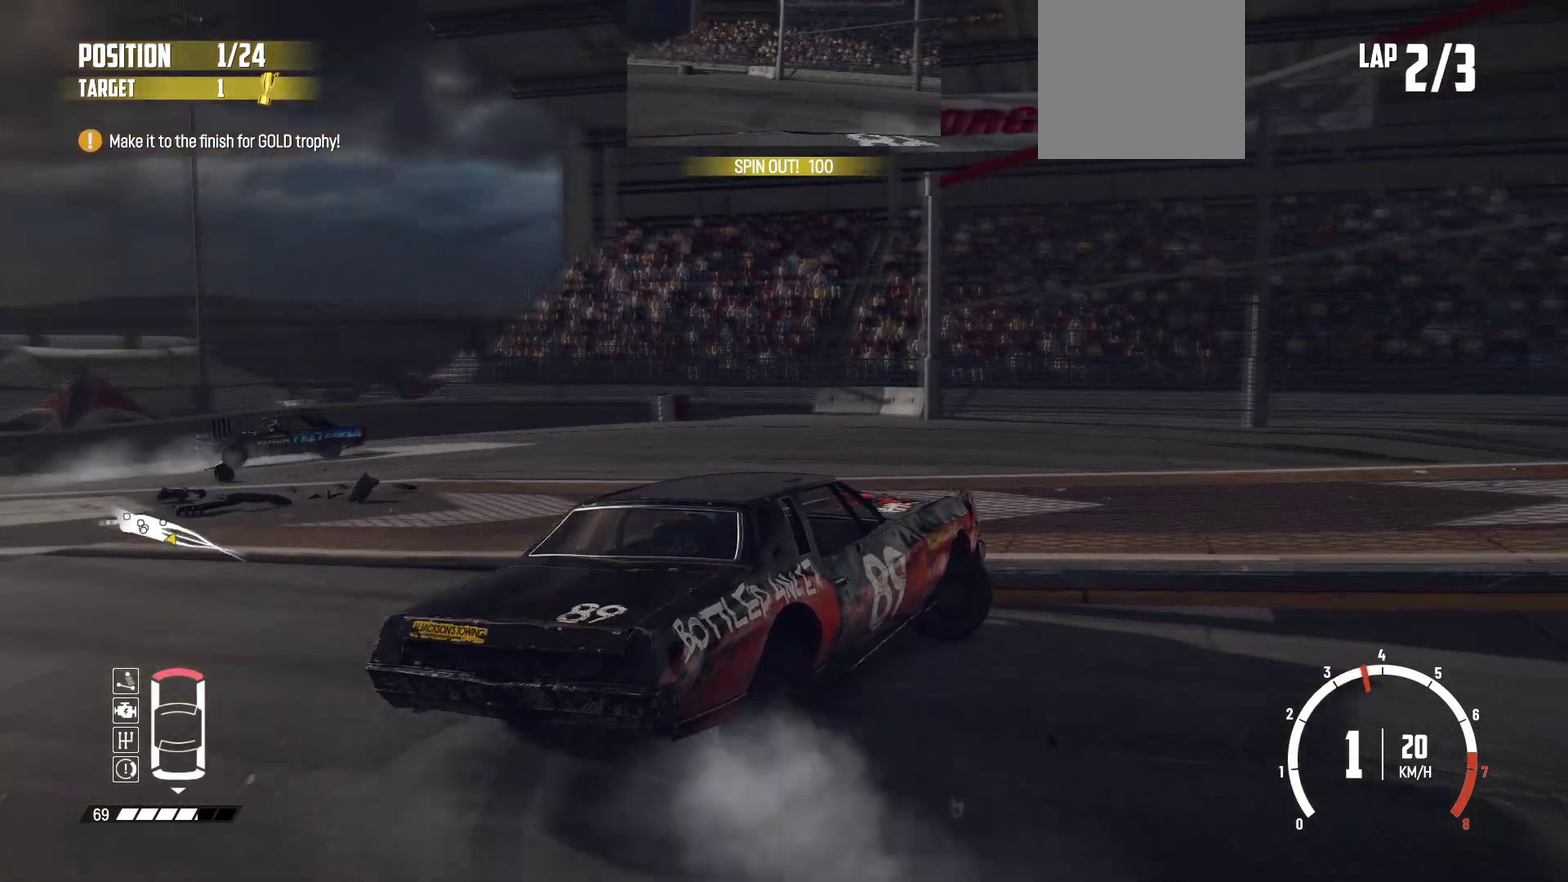
{"dt_ms": 400, "buttons": ["R2"], "left_stick": "right", "events": [[133, "R2", "up"], [183, "R2", "down"]]}
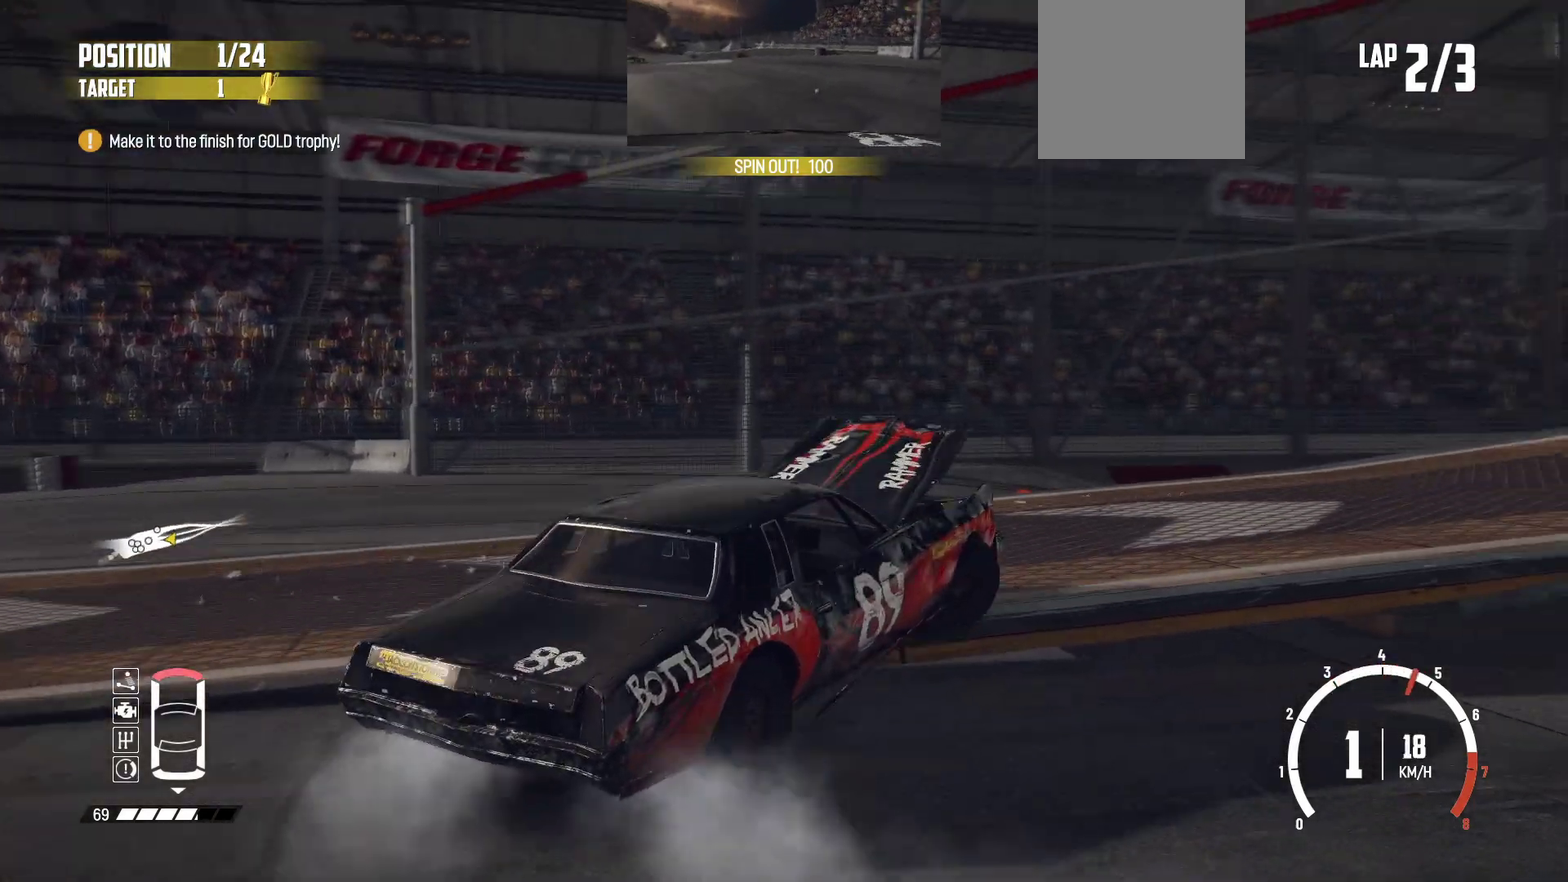
{"dt_ms": 500, "buttons": ["R2"], "left_stick": "center", "events": [[33, "R2", "up"], [133, "R2", "down"], [317, "R2", "up"], [367, "R2", "down"], [417, "left_stick", "center"]]}
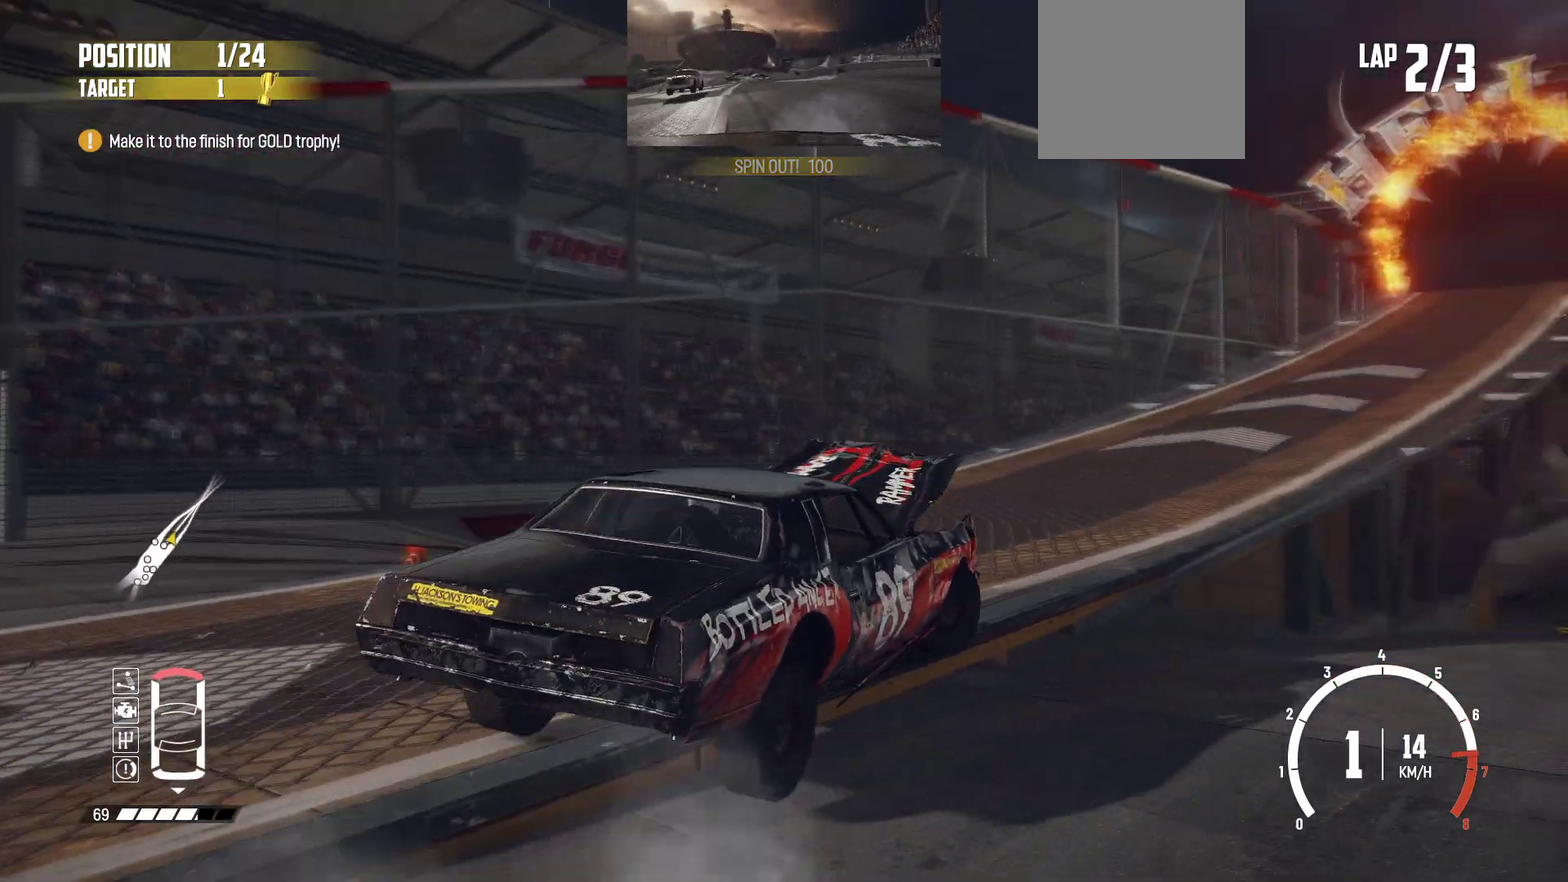
{"dt_ms": 500, "buttons": [], "left_stick": "right", "events": [[83, "left_stick", "right"], [217, "left_stick", "center"], [283, "left_stick", "right"], [333, "R2", "up"]]}
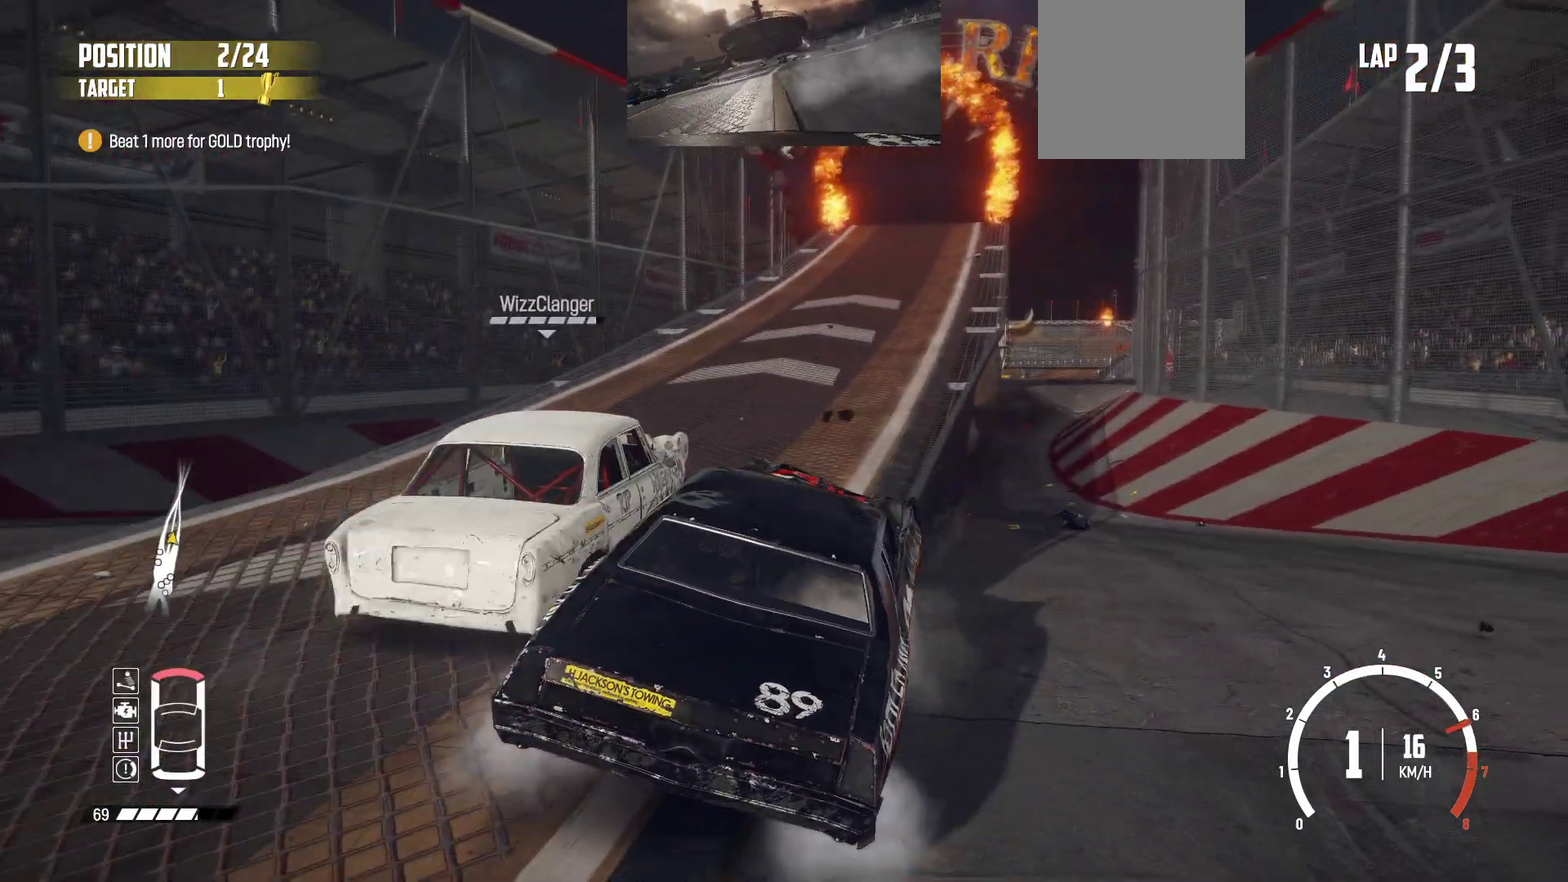
{"dt_ms": 400, "buttons": [], "left_stick": "right", "events": [[83, "R2", "down"], [233, "R2", "up"]]}
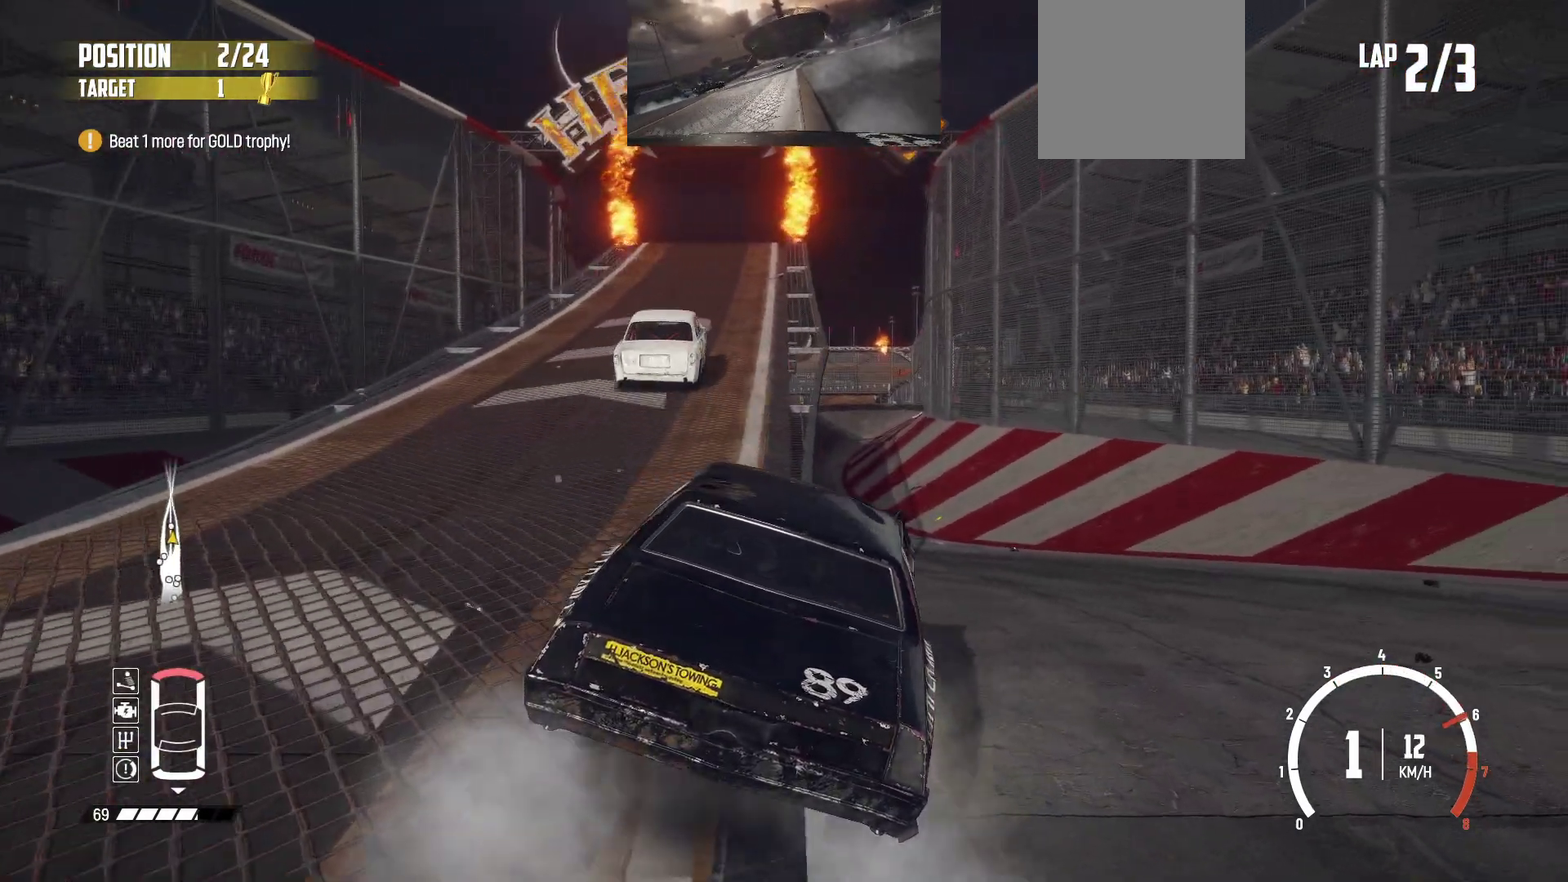
{"dt_ms": 600, "buttons": ["R2"], "left_stick": "center", "events": [[17, "R2", "down"], [83, "left_stick", "left"], [167, "R2", "up"], [167, "left_stick", "center"], [233, "R2", "down"], [233, "left_stick", "right"], [333, "R2", "up"], [333, "left_stick", "center"], [433, "R2", "down"], [517, "R2", "up"], [583, "R2", "down"]]}
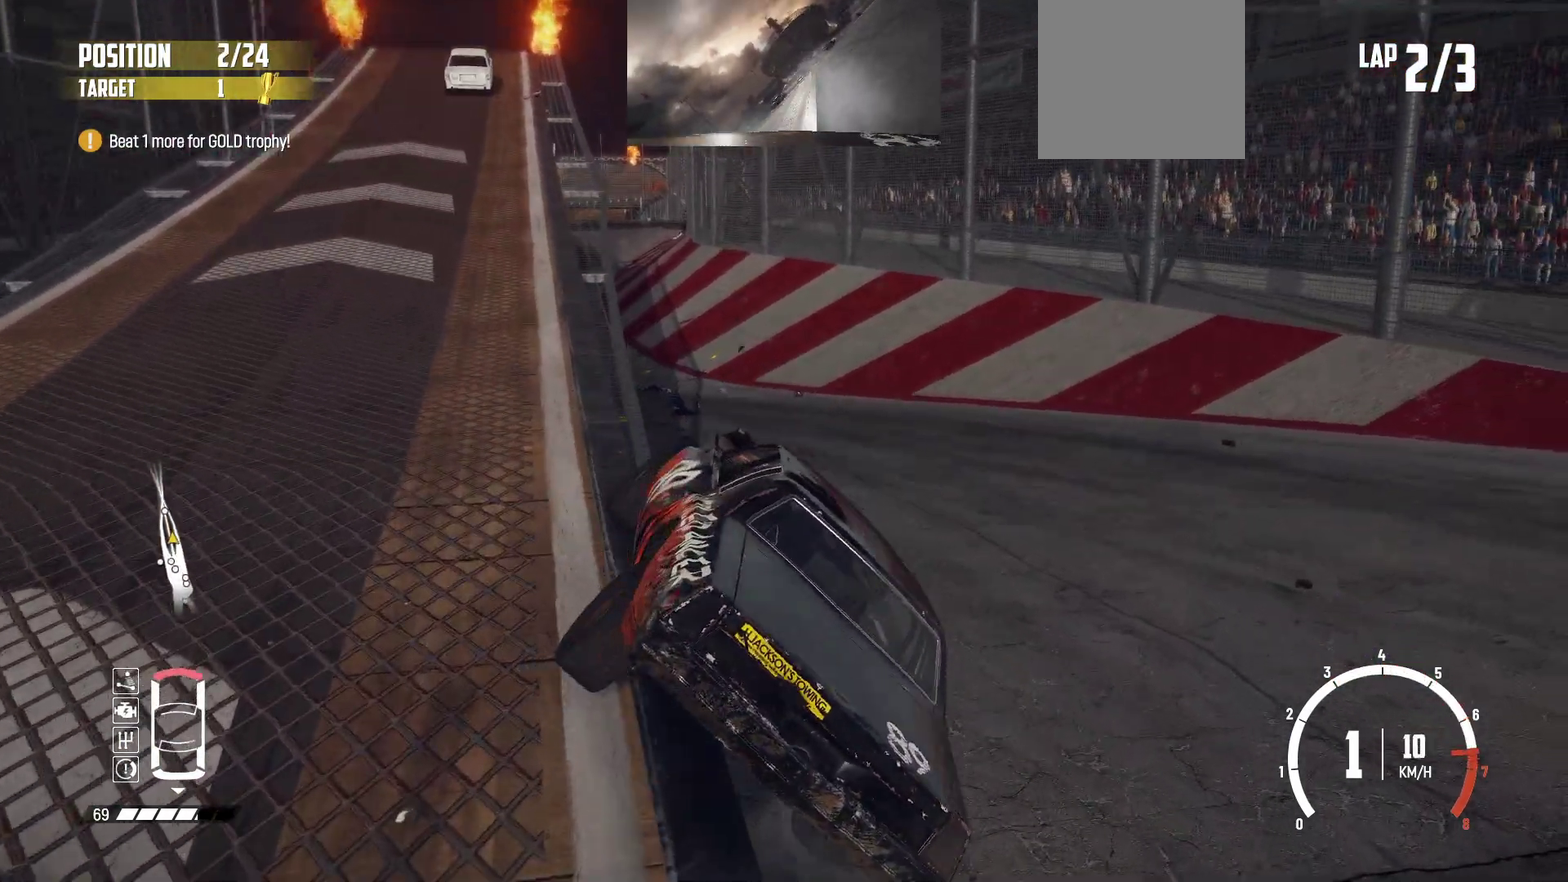
{"dt_ms": 300, "buttons": [], "left_stick": "right", "events": [[83, "R2", "up"], [183, "left_stick", "left"], [283, "left_stick", "right"]]}